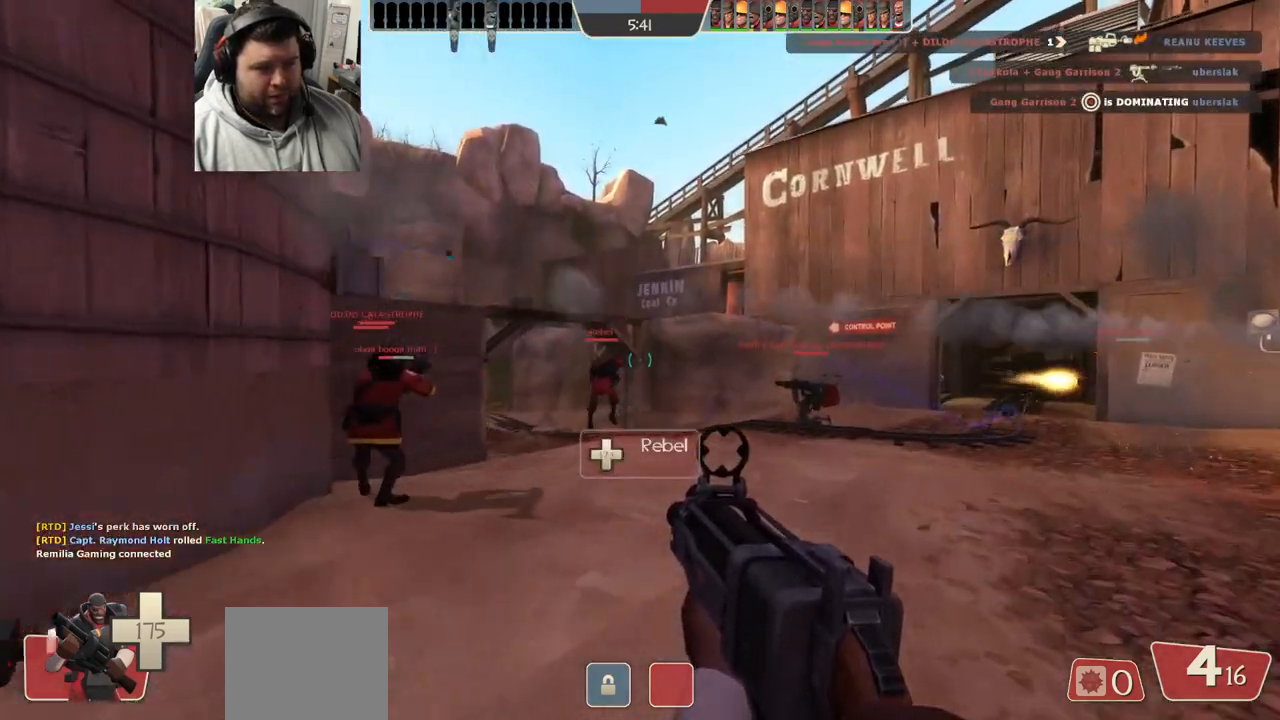
Gameplay with a controller (PlayStation layout); each line is a JSON object with the inputs held at the frame after it (dt_ms = milliseconds from this image to that frame). "events" lists button and stick changes between this image and that frame as [ms after this image, input, new state], when the widget could be followed in between.
{"dt_ms": 500, "buttons": [], "left_stick": "up-right", "right_stick": "center", "events": [[33, "CROSS", "up"]]}
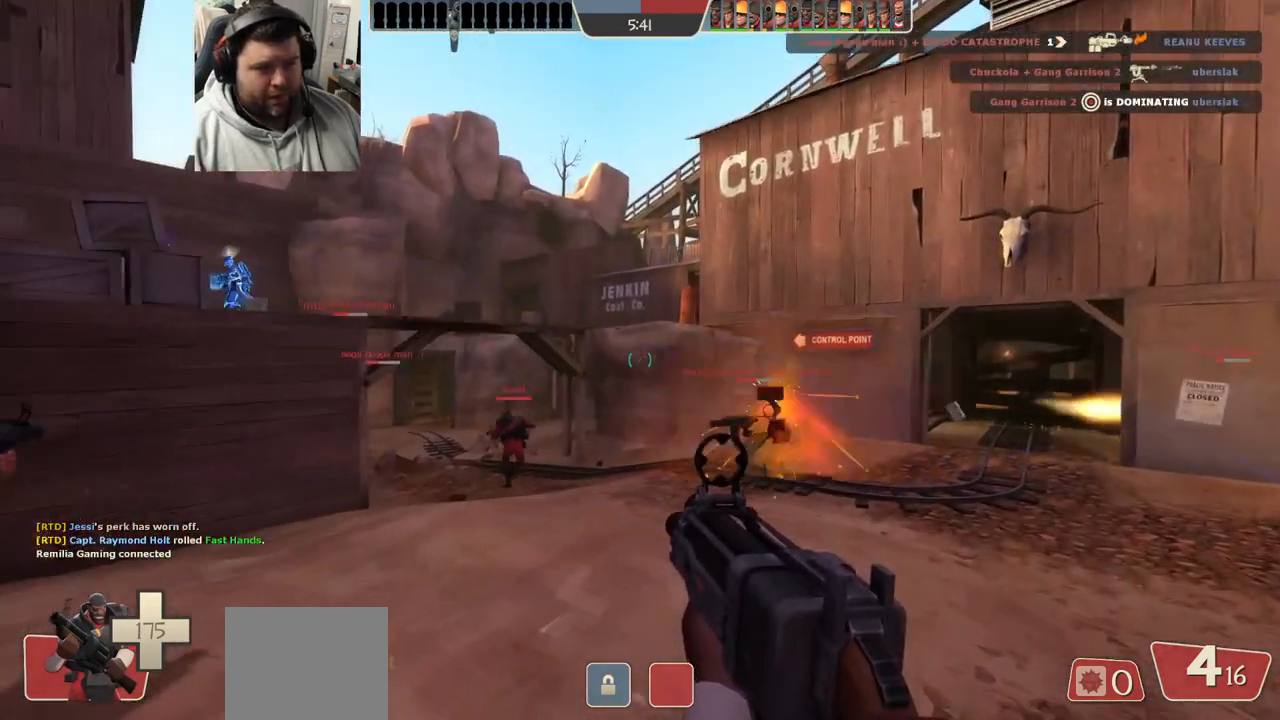
{"dt_ms": 500, "buttons": [], "left_stick": "up-left", "right_stick": "center", "events": [[267, "left_stick", "up-left"], [333, "right_stick", "left"], [450, "right_stick", "center"]]}
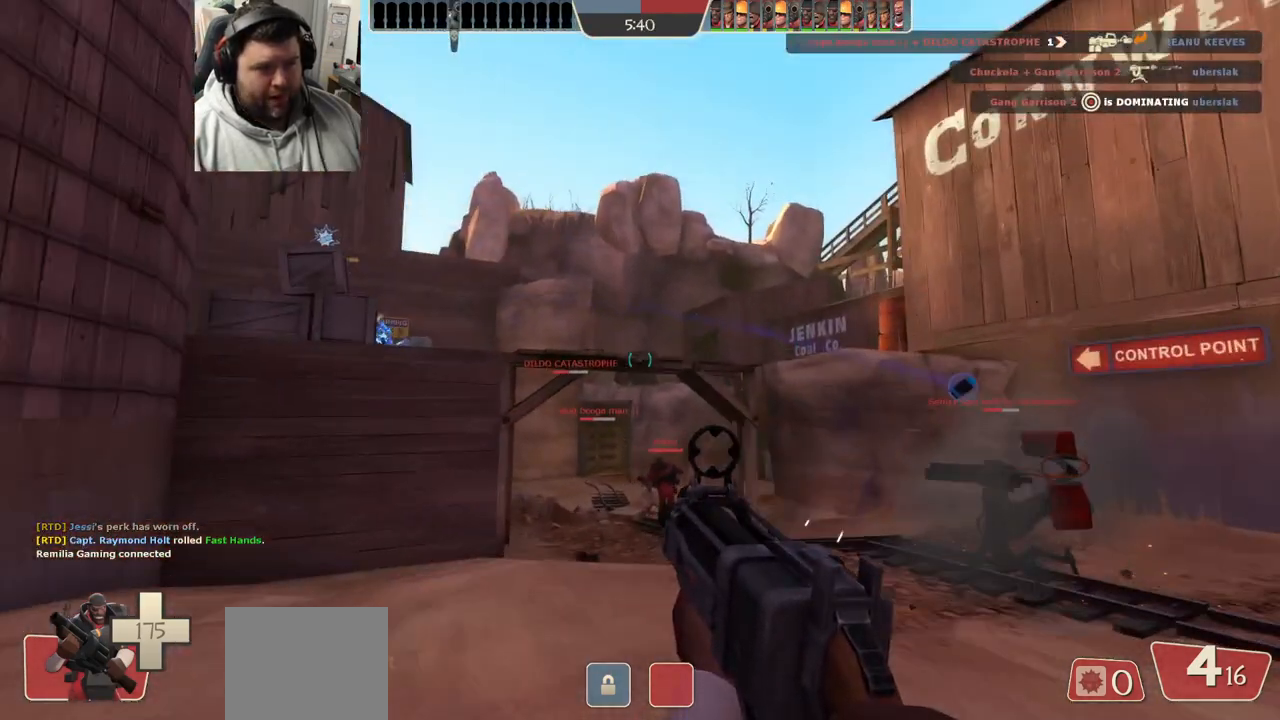
{"dt_ms": 500, "buttons": [], "left_stick": "up-left", "right_stick": "center", "events": [[267, "right_stick", "down-right"], [383, "right_stick", "center"]]}
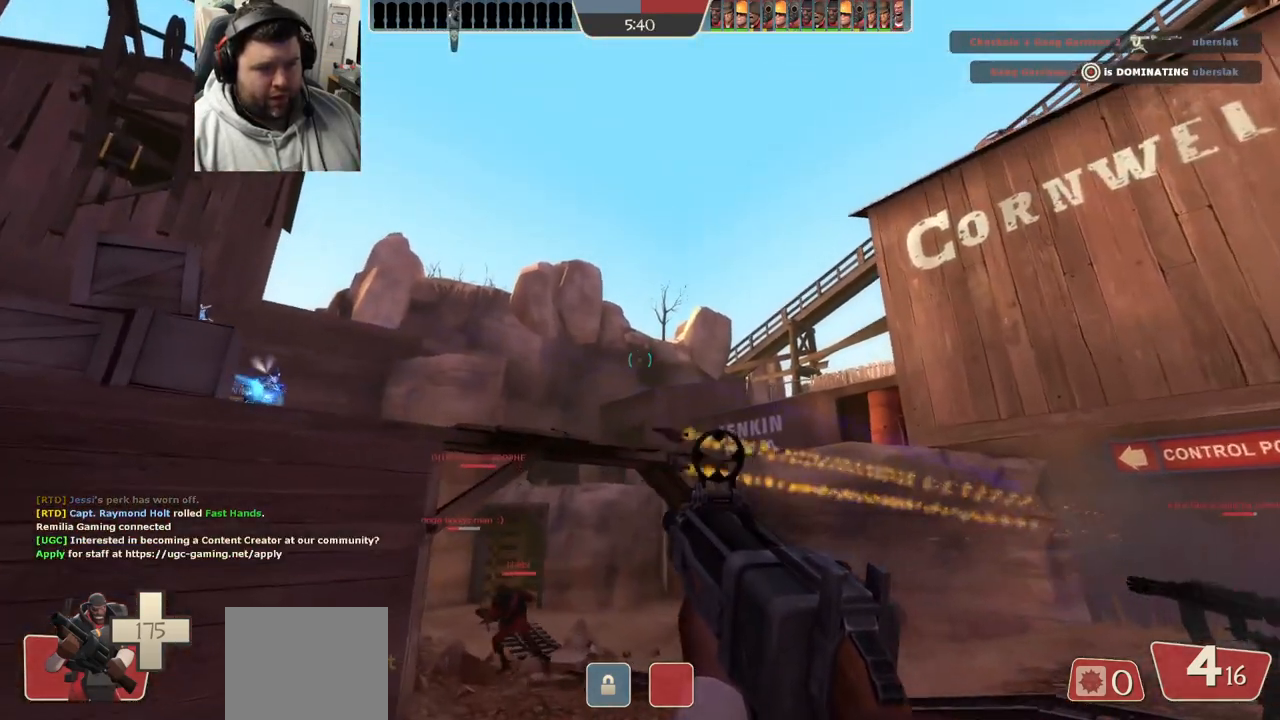
{"dt_ms": 500, "buttons": ["R2"], "left_stick": "up", "right_stick": "center", "events": [[150, "R2", "down"], [350, "left_stick", "up"]]}
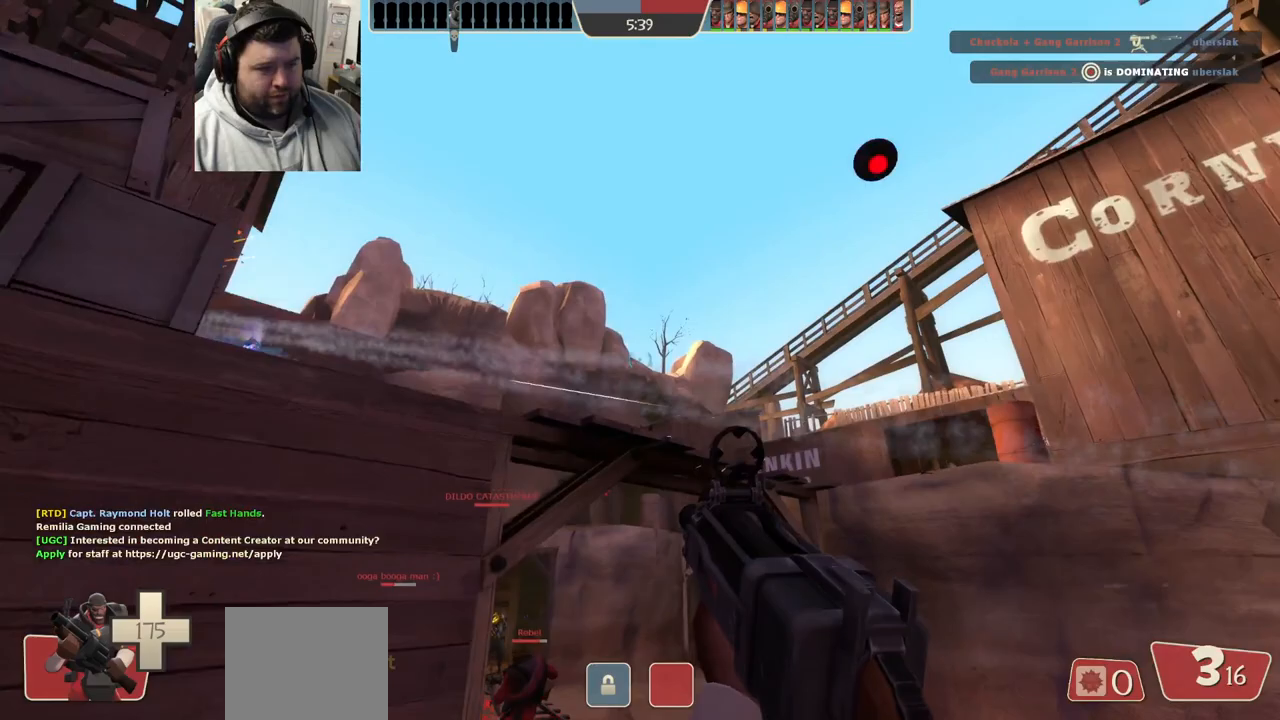
{"dt_ms": 500, "buttons": [], "left_stick": "down-right", "right_stick": "center", "events": [[33, "left_stick", "right"], [150, "left_stick", "down-left"], [317, "right_stick", "up-left"], [333, "left_stick", "down-right"], [383, "R2", "up"], [450, "right_stick", "center"]]}
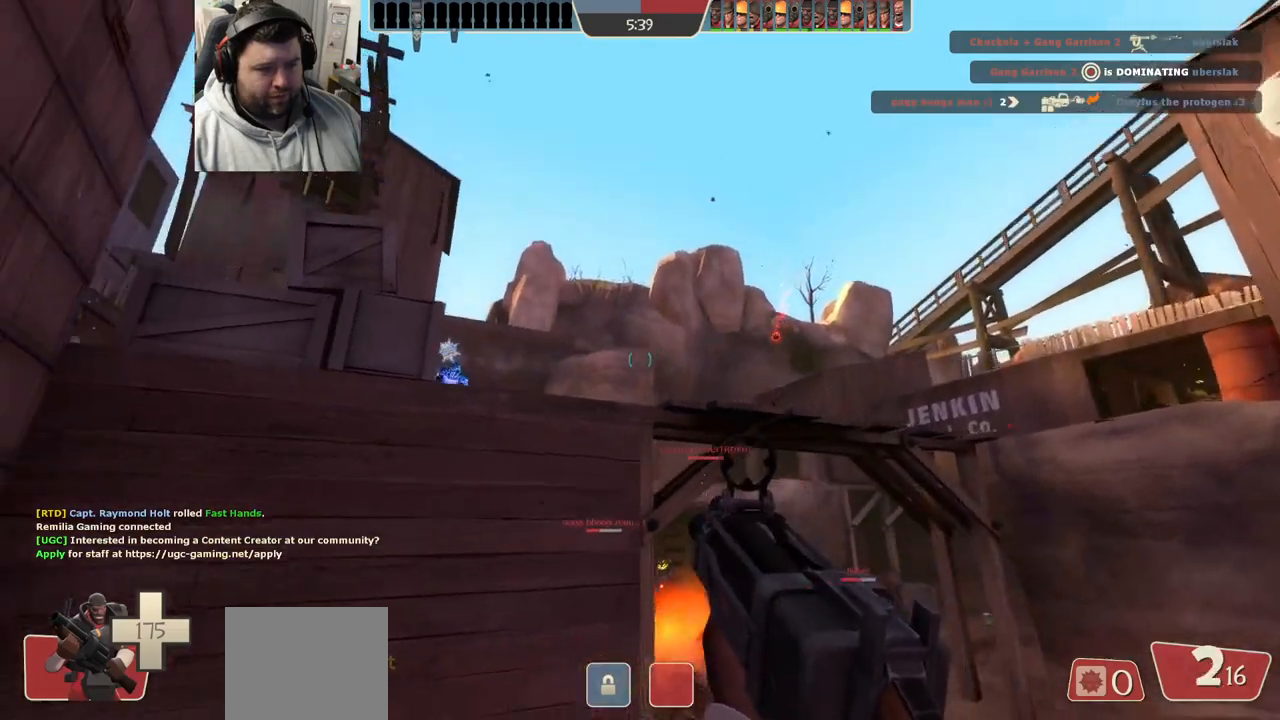
{"dt_ms": 500, "buttons": [], "left_stick": "up-right", "right_stick": "center", "events": [[17, "right_stick", "up-left"], [150, "R1", "down"], [183, "right_stick", "center"], [267, "R1", "up"], [300, "left_stick", "right"], [400, "right_stick", "right"], [433, "left_stick", "up-right"], [500, "right_stick", "center"]]}
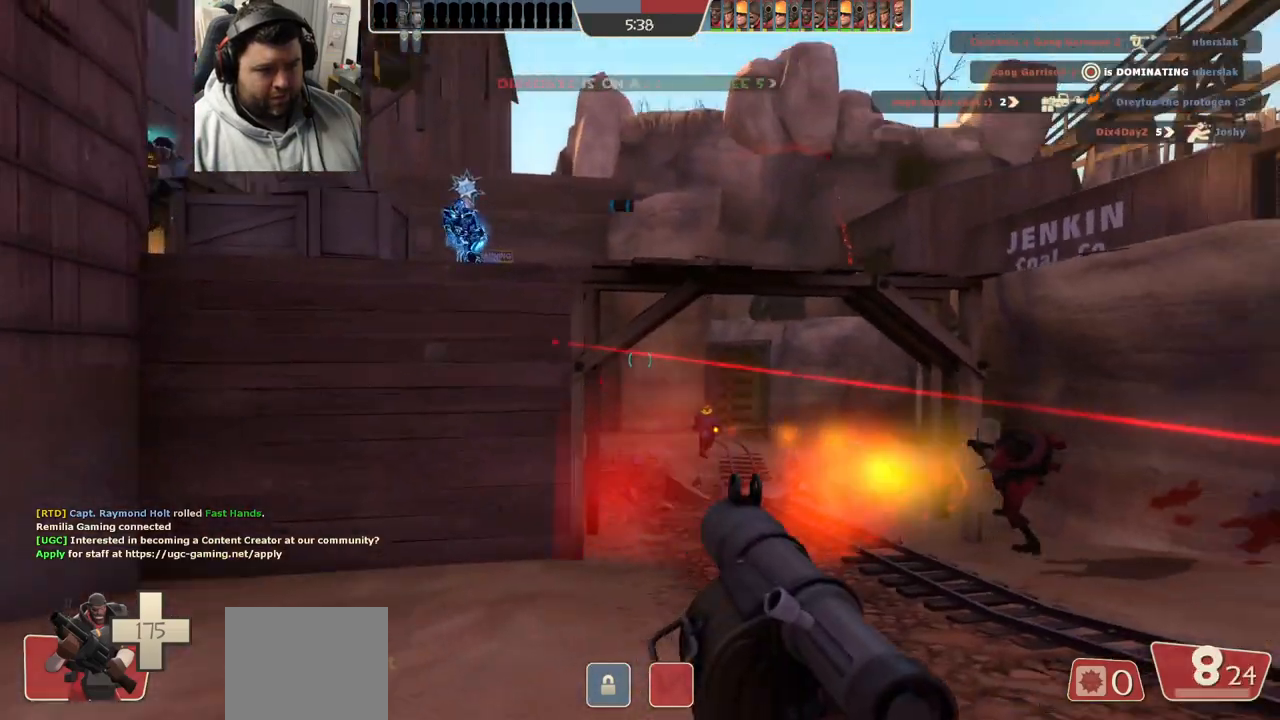
{"dt_ms": 500, "buttons": [], "left_stick": "down-left", "right_stick": "center", "events": [[50, "R2", "down"], [200, "R2", "up"], [200, "right_stick", "up-right"], [250, "left_stick", "down-right"], [283, "right_stick", "center"], [333, "left_stick", "down-left"], [367, "R2", "down"], [467, "R2", "up"]]}
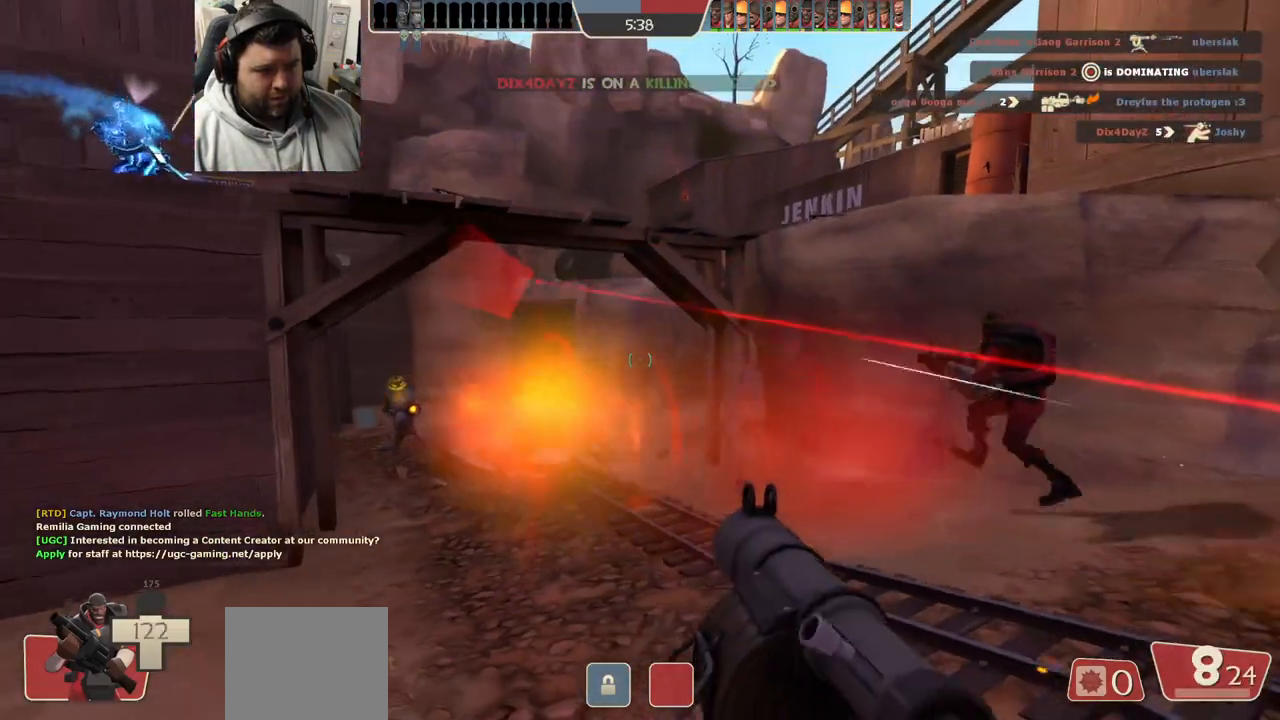
{"dt_ms": 500, "buttons": [], "left_stick": "down-left", "right_stick": "center", "events": [[67, "R2", "down"], [67, "right_stick", "up-right"], [133, "R2", "up"], [150, "right_stick", "center"], [417, "R2", "down"], [483, "R2", "up"]]}
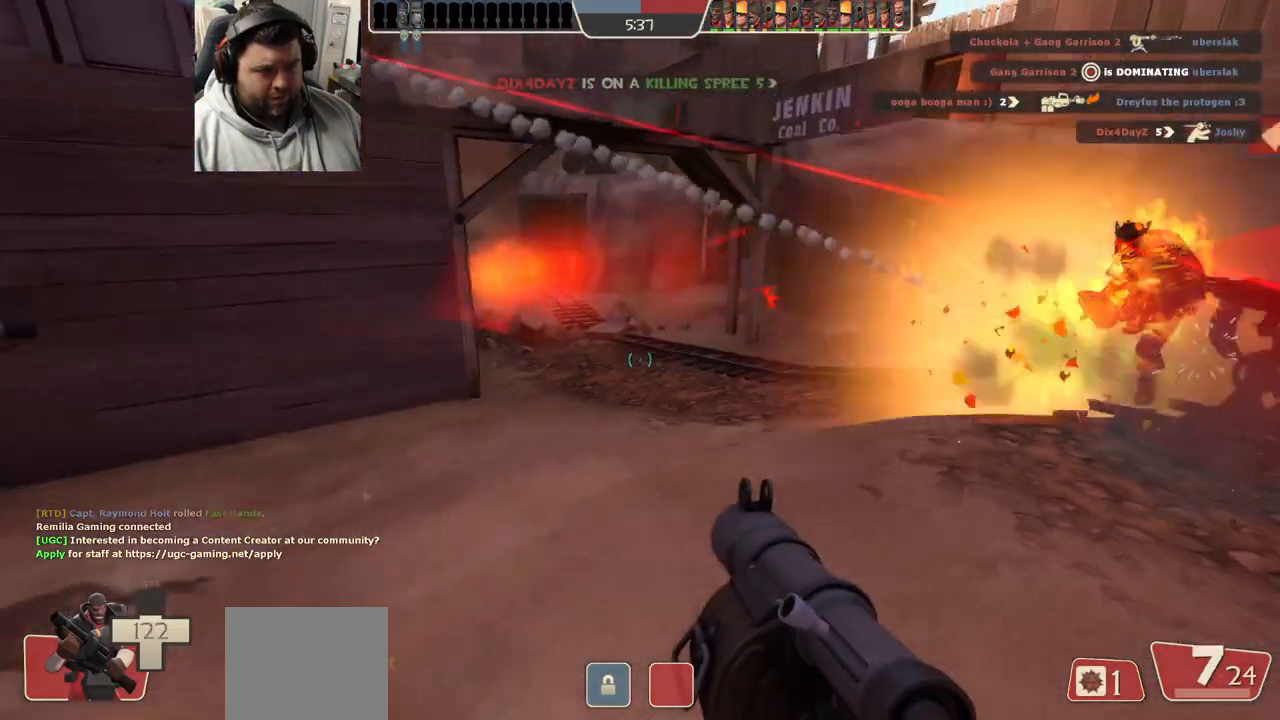
{"dt_ms": 500, "buttons": ["SQUARE"], "left_stick": "down-left", "right_stick": "center"}
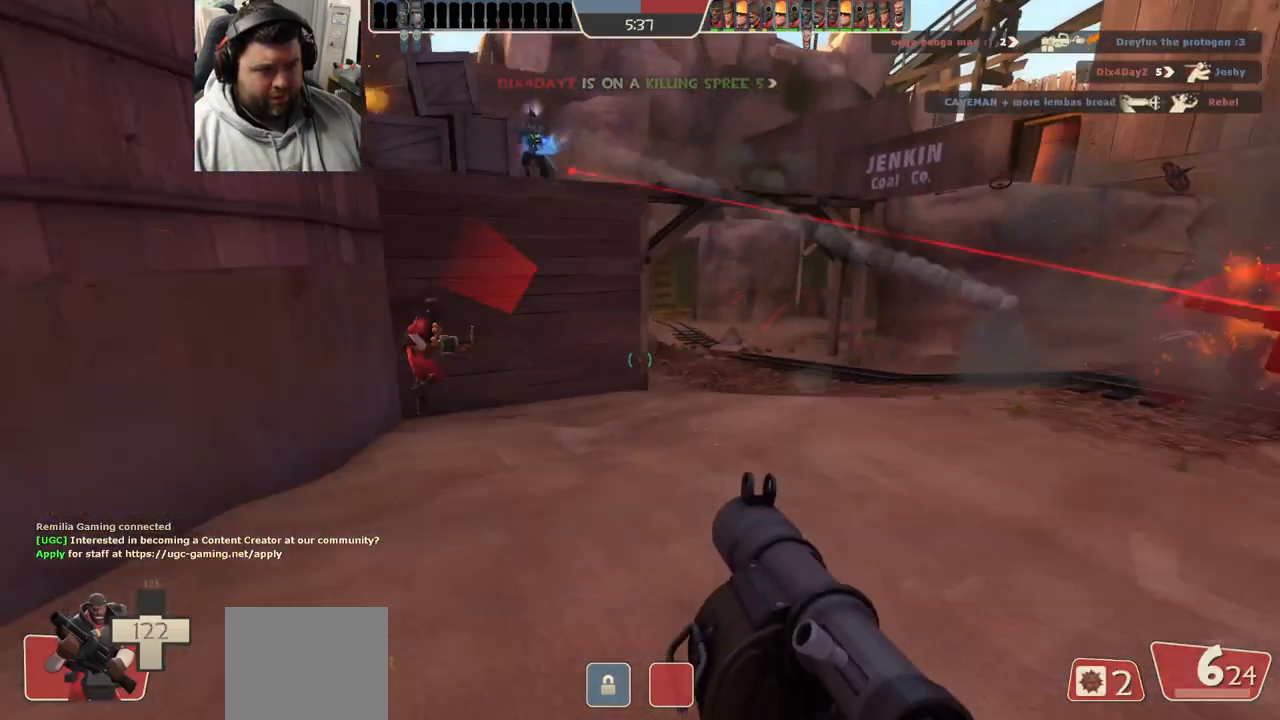
{"dt_ms": 500, "buttons": ["SQUARE"], "left_stick": "up", "right_stick": "center", "events": [[33, "SQUARE", "up"], [133, "SQUARE", "down"], [183, "SQUARE", "up"], [200, "left_stick", "up-left"], [250, "left_stick", "up"], [283, "SQUARE", "down"], [333, "SQUARE", "up"], [433, "SQUARE", "down"]]}
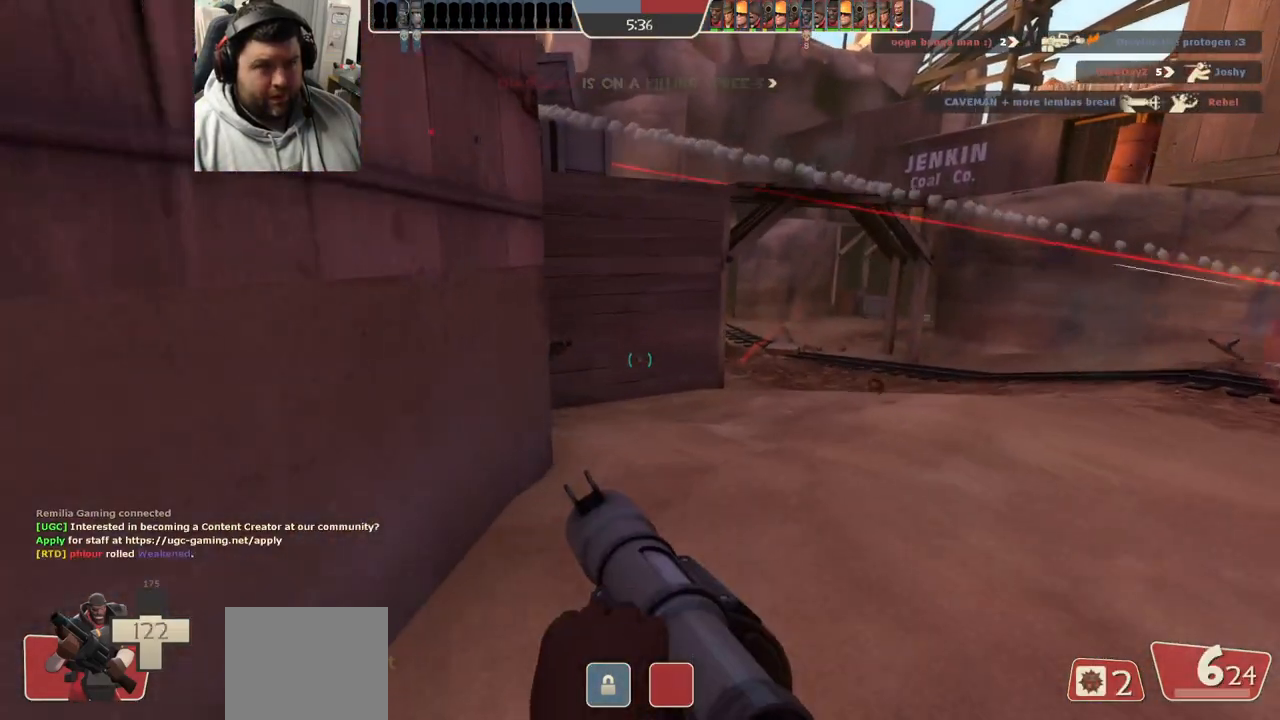
{"dt_ms": 500, "buttons": [], "left_stick": "right", "right_stick": "center", "events": [[17, "SQUARE", "up"], [17, "left_stick", "up-right"], [117, "left_stick", "right"], [217, "L2", "down"], [367, "L2", "up"], [367, "right_stick", "down-left"], [483, "right_stick", "center"]]}
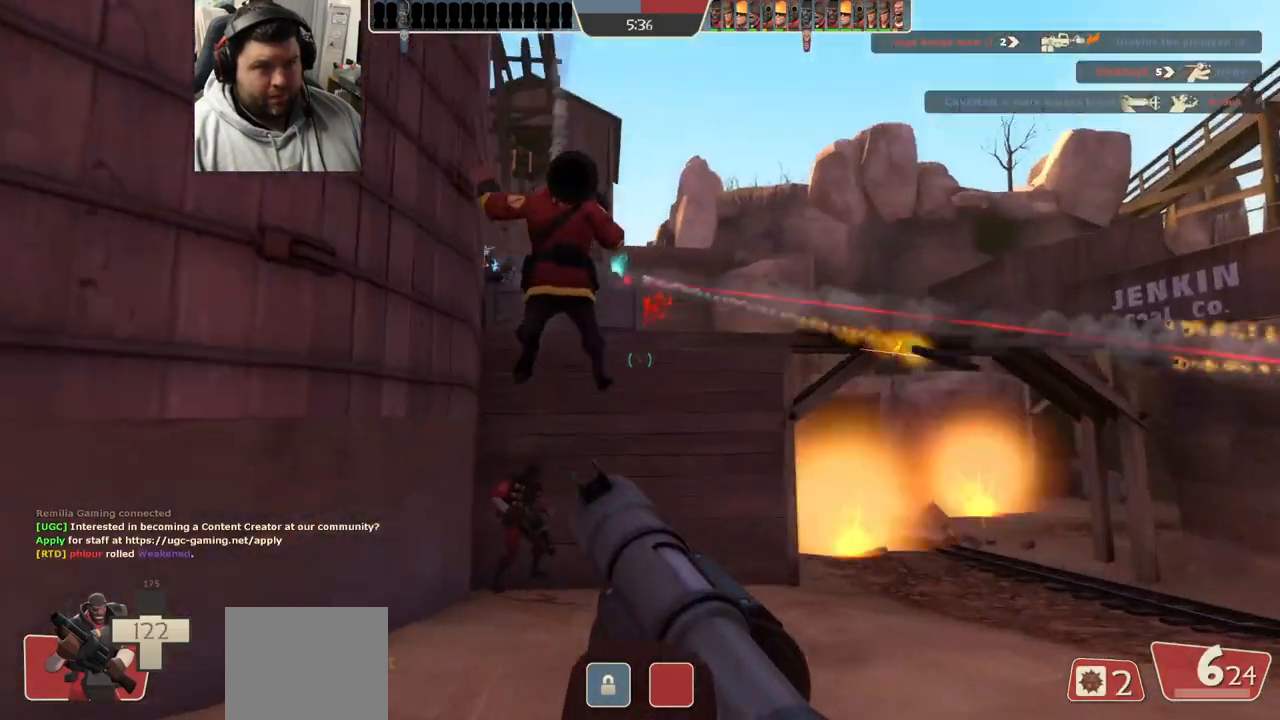
{"dt_ms": 500, "buttons": ["R2"], "left_stick": "right", "right_stick": "down-left", "events": [[133, "right_stick", "down-left"], [217, "right_stick", "center"], [267, "R2", "down"], [400, "right_stick", "down-left"]]}
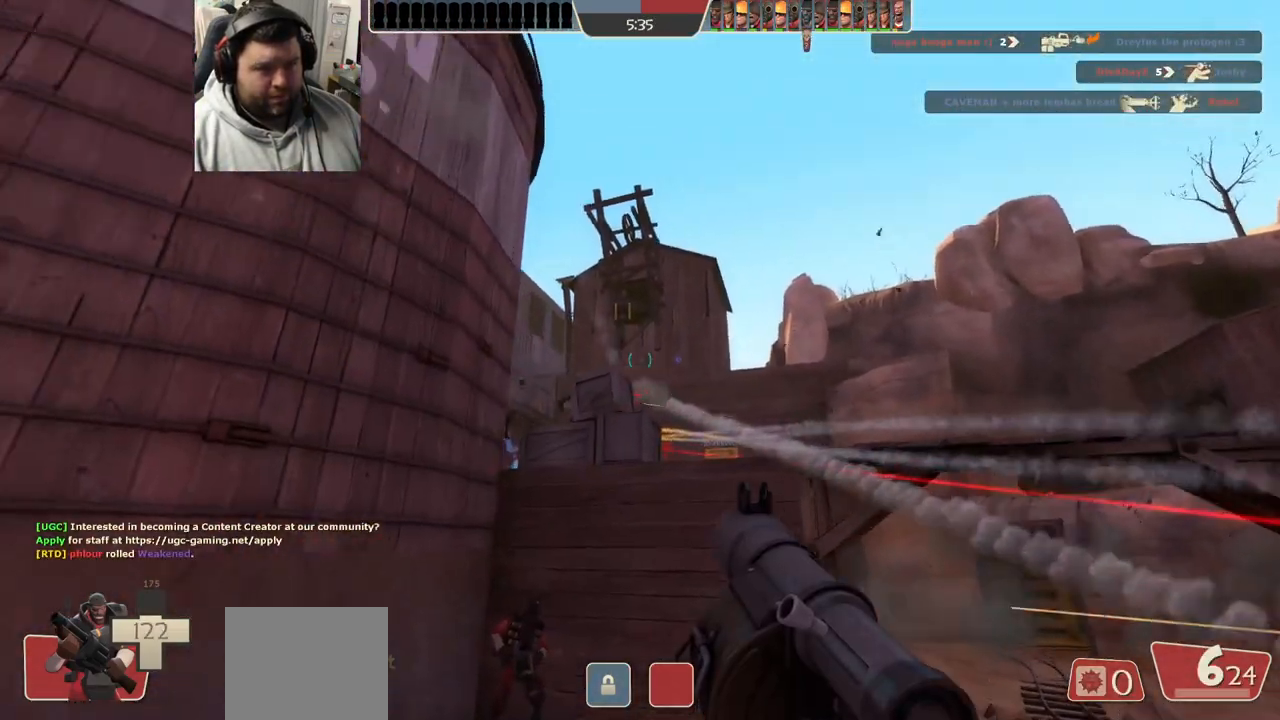
{"dt_ms": 500, "buttons": [], "left_stick": "up-left", "right_stick": "center", "events": [[83, "R2", "up"], [83, "left_stick", "up-right"], [100, "right_stick", "center"], [200, "left_stick", "up"], [250, "R2", "down"], [367, "R2", "up"], [433, "R2", "down"], [467, "left_stick", "up-left"], [500, "R2", "up"]]}
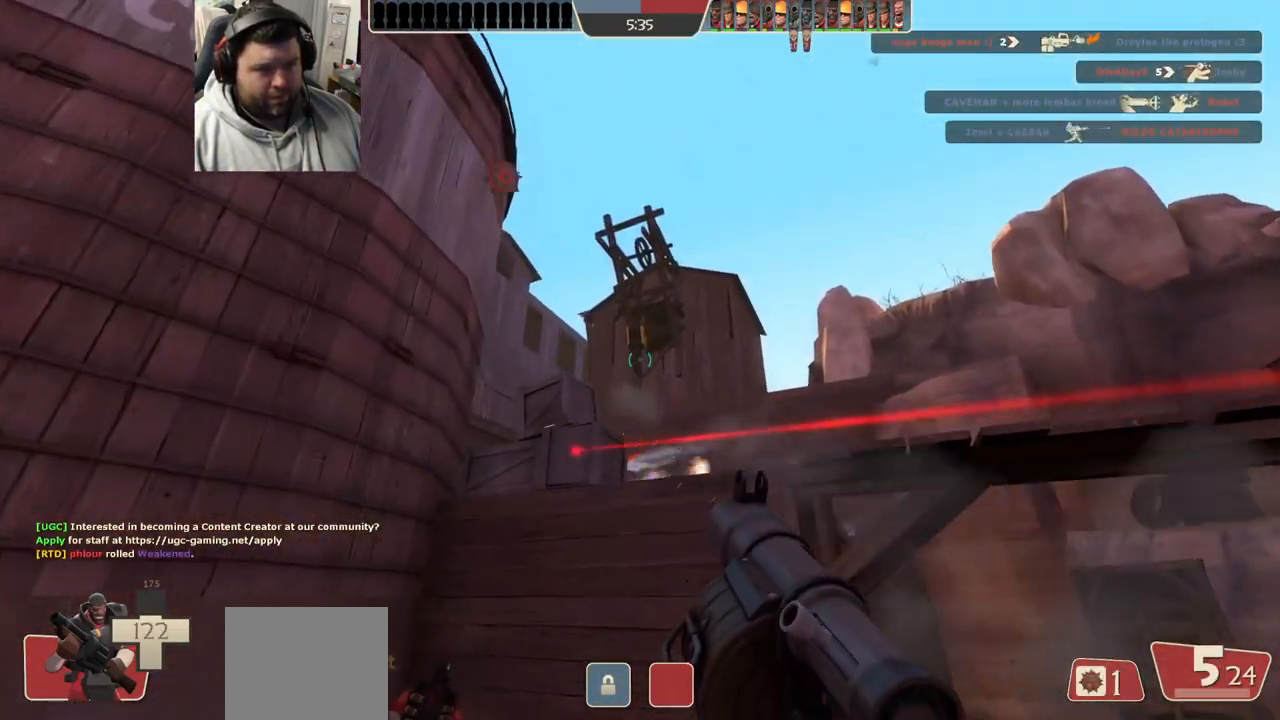
{"dt_ms": 500, "buttons": [], "left_stick": "left", "right_stick": "center", "events": [[17, "left_stick", "left"], [83, "R2", "down"], [100, "left_stick", "down"], [150, "R2", "up"], [233, "R2", "down"], [300, "R2", "up"], [367, "R2", "down"], [367, "left_stick", "left"], [433, "R2", "up"]]}
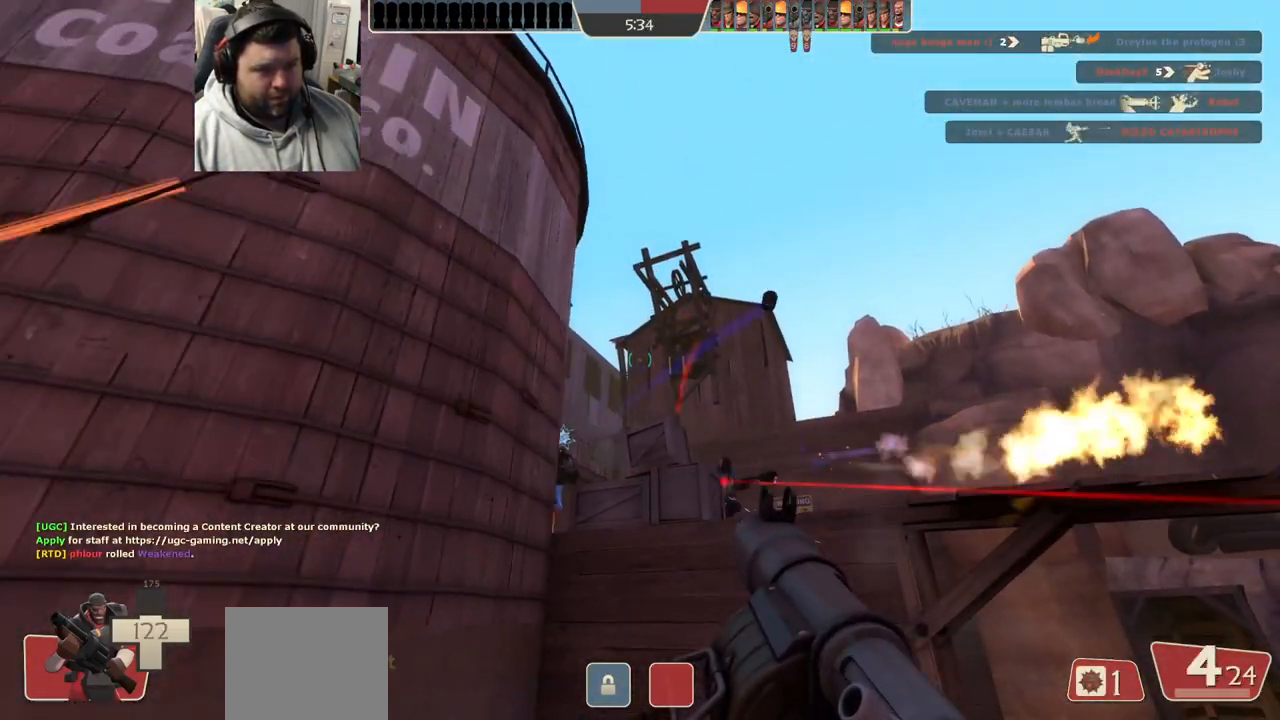
{"dt_ms": 500, "buttons": ["R2"], "left_stick": "up", "right_stick": "center", "events": [[17, "R2", "down"], [83, "R2", "up"], [167, "R2", "down"], [167, "left_stick", "down-right"], [233, "R2", "up"], [300, "R2", "down"], [367, "left_stick", "up"], [383, "R2", "up"], [450, "R2", "down"]]}
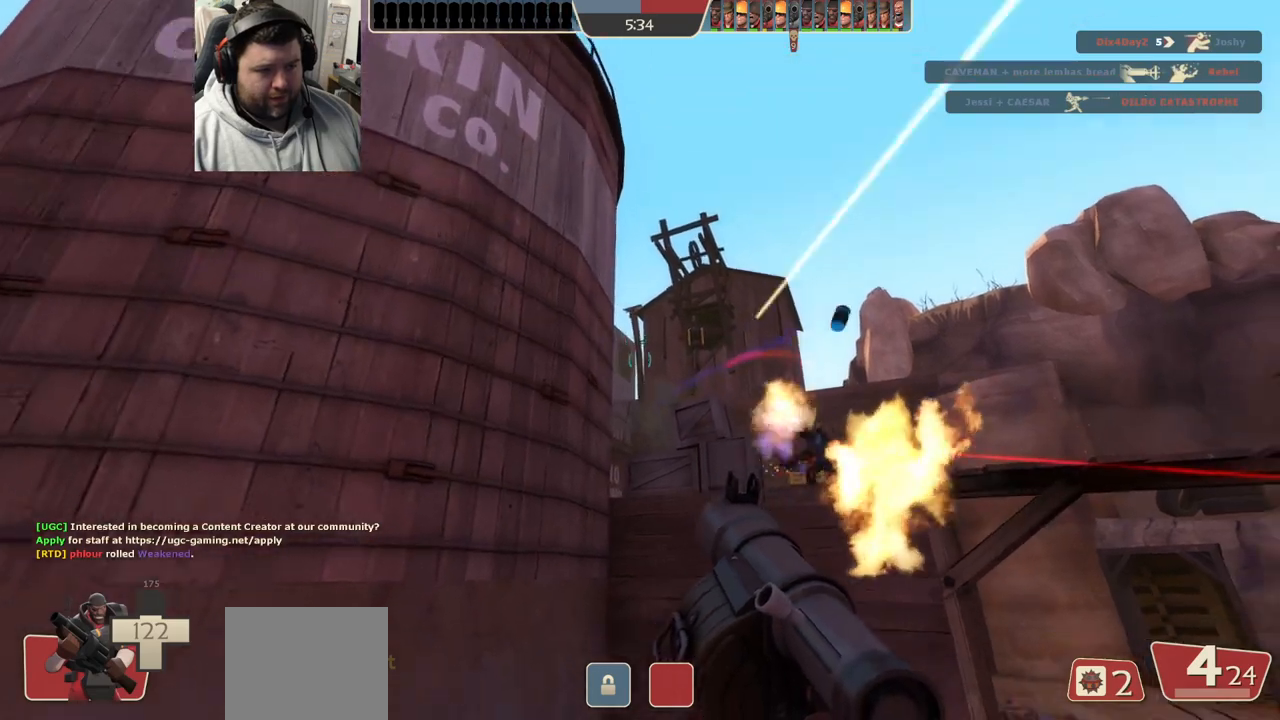
{"dt_ms": 500, "buttons": [], "left_stick": "down-left", "right_stick": "center"}
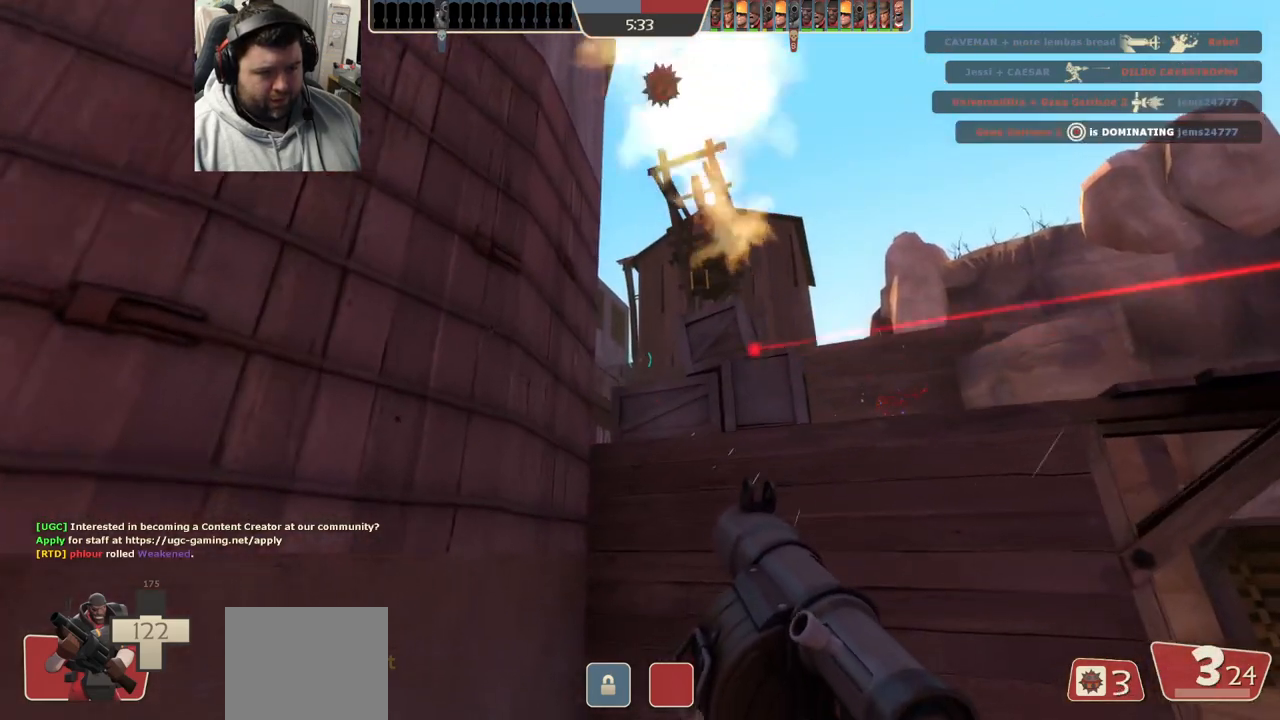
{"dt_ms": 500, "buttons": ["L2"], "left_stick": "left", "right_stick": "center", "events": [[17, "R2", "down"], [83, "R2", "up"], [117, "left_stick", "down"], [150, "R2", "down"], [233, "R2", "up"], [233, "left_stick", "down-left"], [383, "L2", "down"], [383, "SQUARE", "down"], [400, "left_stick", "left"], [450, "SQUARE", "up"]]}
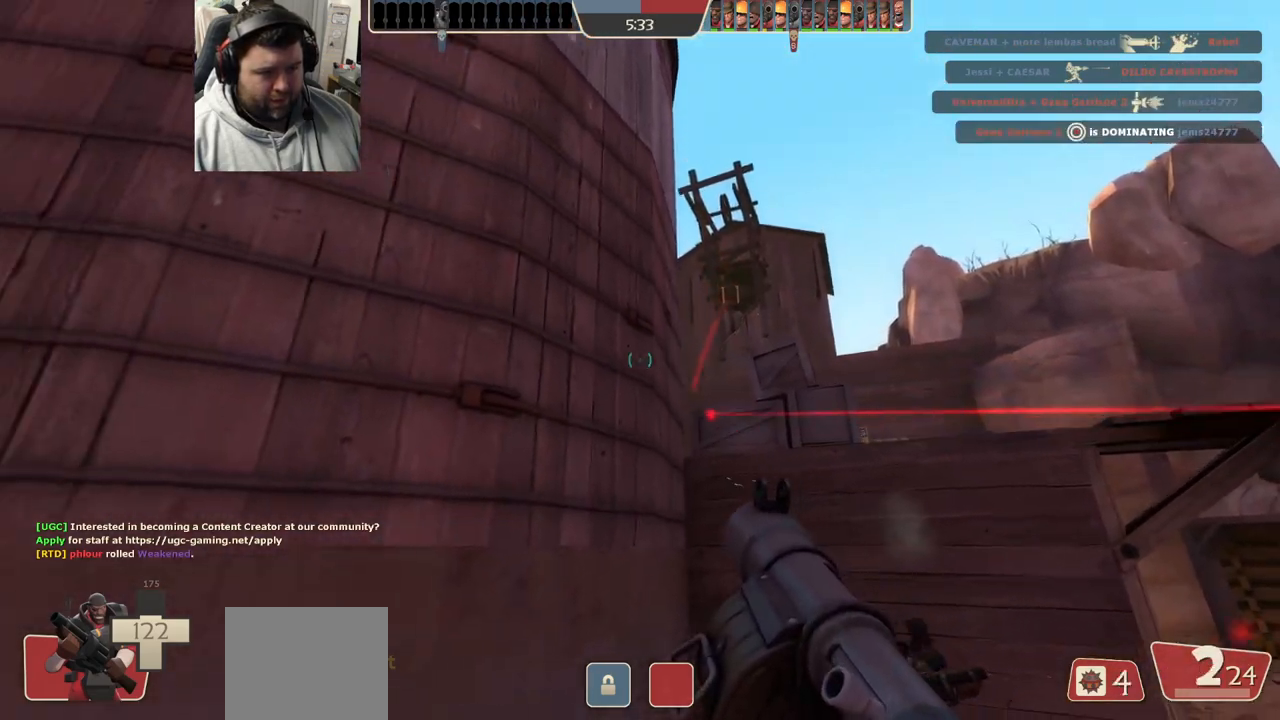
{"dt_ms": 500, "buttons": [], "left_stick": "right", "right_stick": "center", "events": [[33, "SQUARE", "down"], [50, "L2", "up"], [67, "L2", "down"], [117, "SQUARE", "up"], [233, "L2", "up"], [300, "left_stick", "up-right"], [317, "L2", "down"], [433, "left_stick", "right"], [483, "L2", "up"]]}
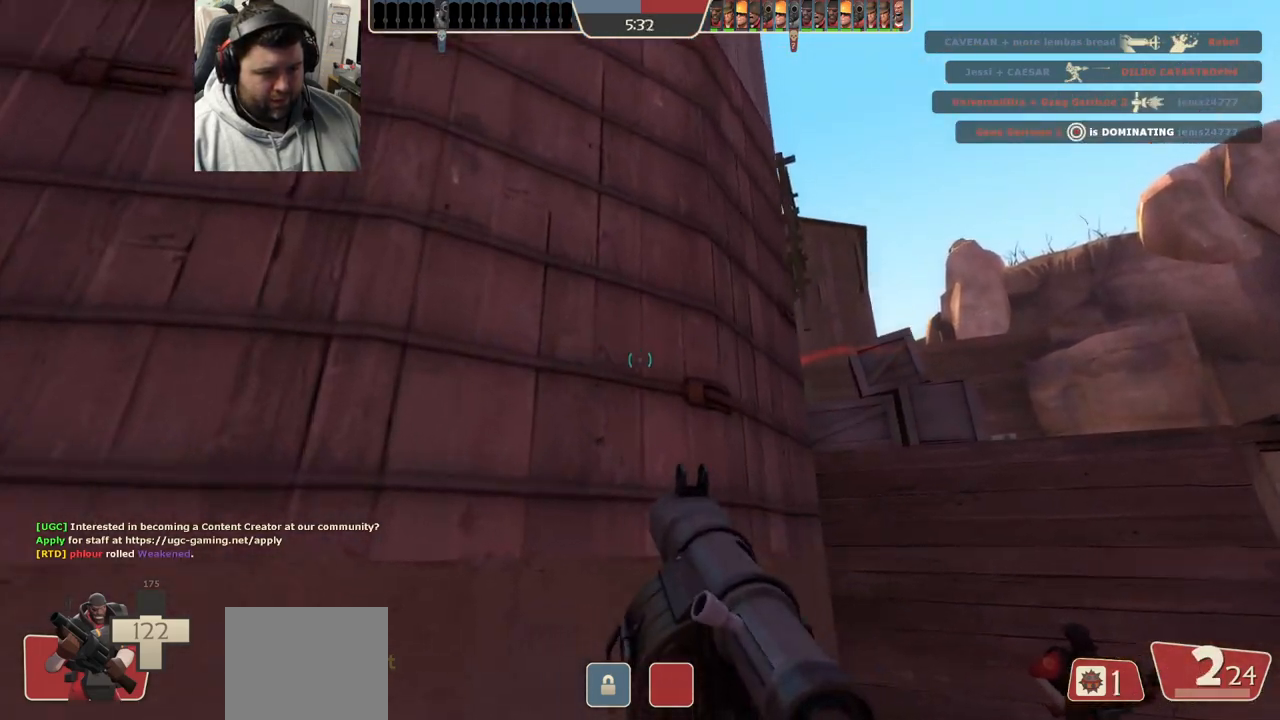
{"dt_ms": 500, "buttons": [], "left_stick": "up-right", "right_stick": "left", "events": [[50, "L2", "down"], [200, "L2", "up"], [233, "L2", "down"], [383, "L2", "up"], [417, "right_stick", "down-left"], [467, "right_stick", "left"], [500, "left_stick", "up-right"]]}
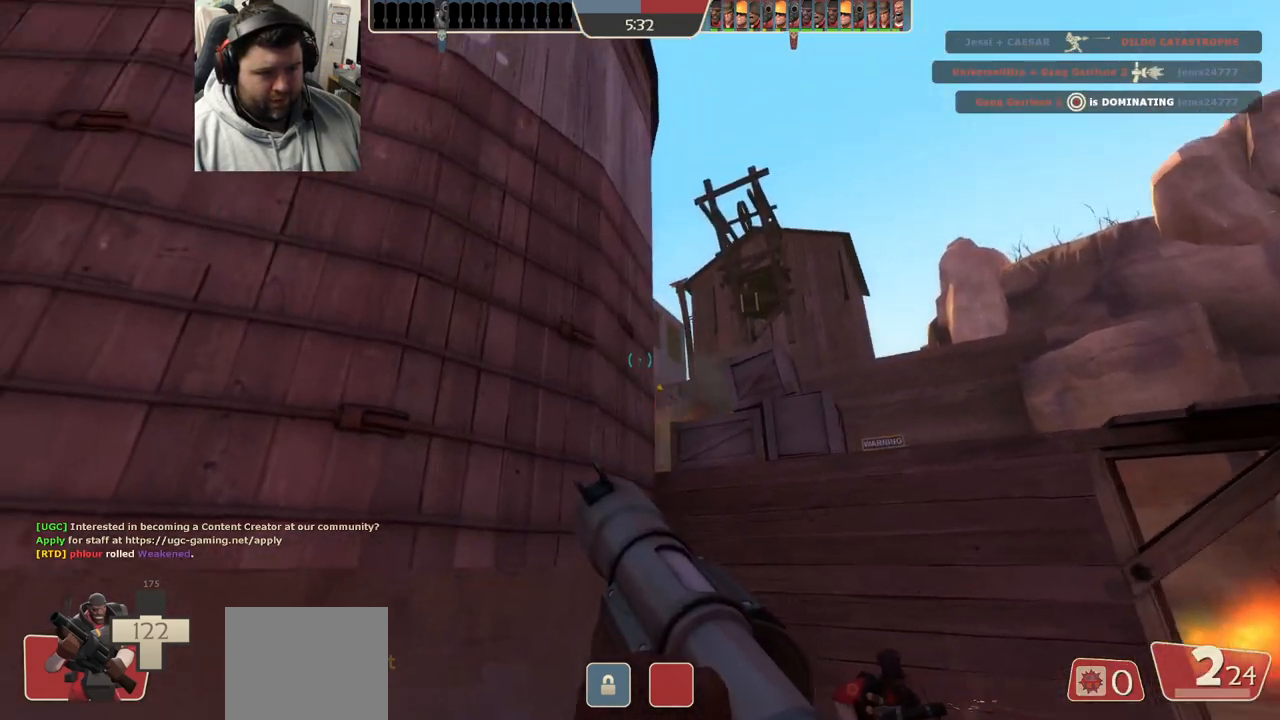
{"dt_ms": 500, "buttons": [], "left_stick": "right", "right_stick": "center", "events": [[100, "left_stick", "up"], [167, "R2", "down"], [200, "right_stick", "center"], [233, "left_stick", "up-right"], [367, "left_stick", "right"], [483, "R2", "up"]]}
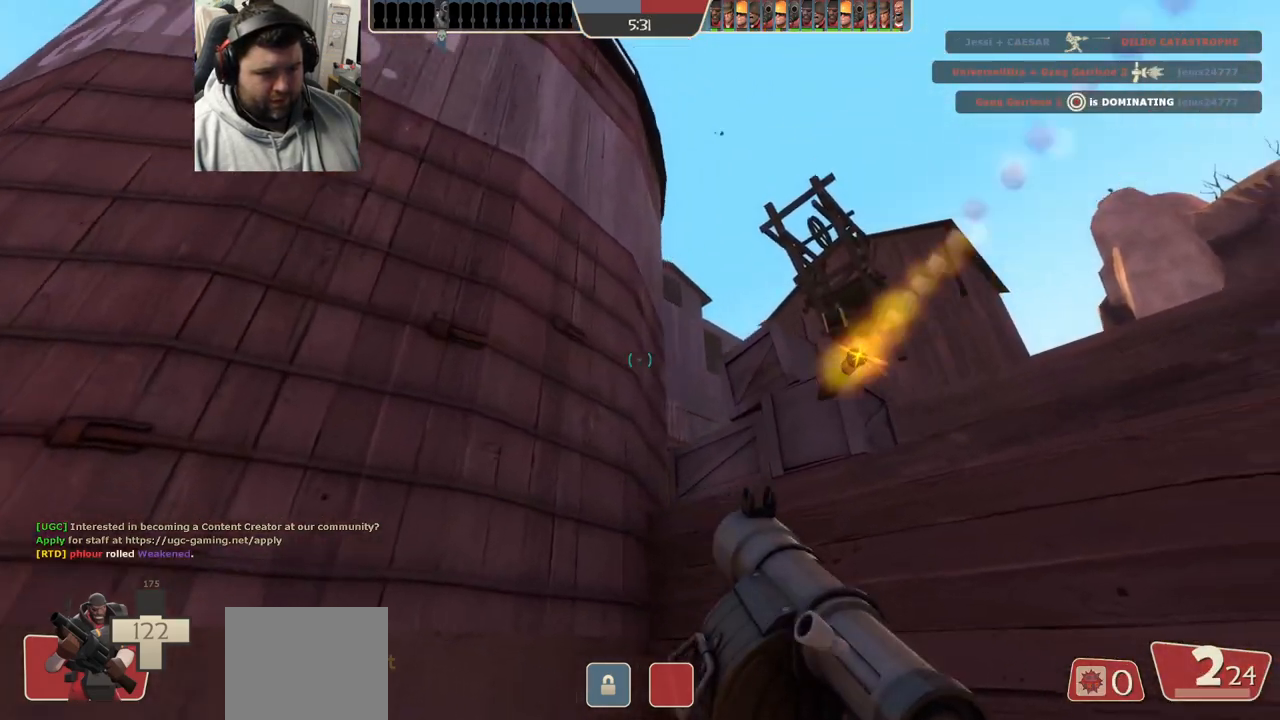
{"dt_ms": 500, "buttons": [], "left_stick": "up-left", "right_stick": "center", "events": [[17, "left_stick", "down-right"], [183, "right_stick", "right"], [200, "left_stick", "left"], [267, "right_stick", "center"], [300, "left_stick", "up-left"], [333, "R2", "down"], [433, "R2", "up"]]}
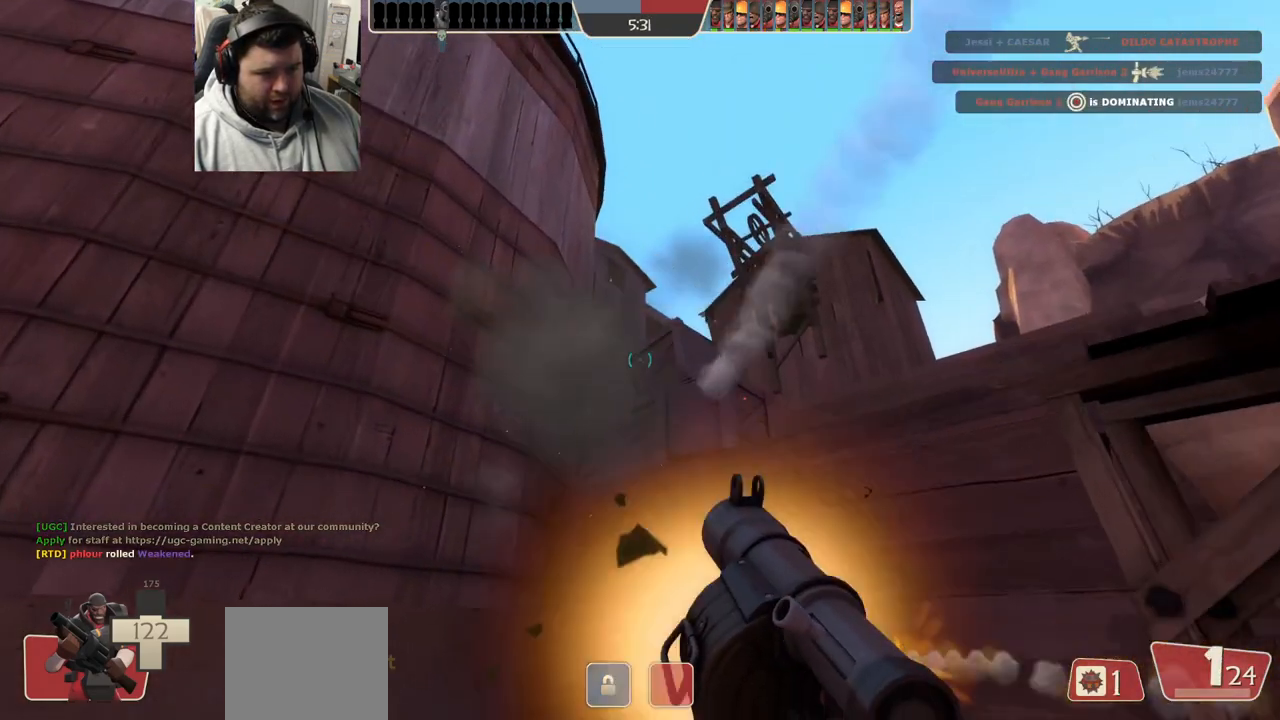
{"dt_ms": 500, "buttons": [], "left_stick": "up", "right_stick": "center", "events": [[17, "R2", "down"], [83, "R2", "up"], [100, "left_stick", "down-left"], [150, "R2", "down"], [167, "left_stick", "down"], [233, "R2", "up"], [300, "R2", "down"], [350, "left_stick", "right"], [383, "R2", "up"], [400, "left_stick", "up"], [433, "R2", "down"], [483, "R2", "up"]]}
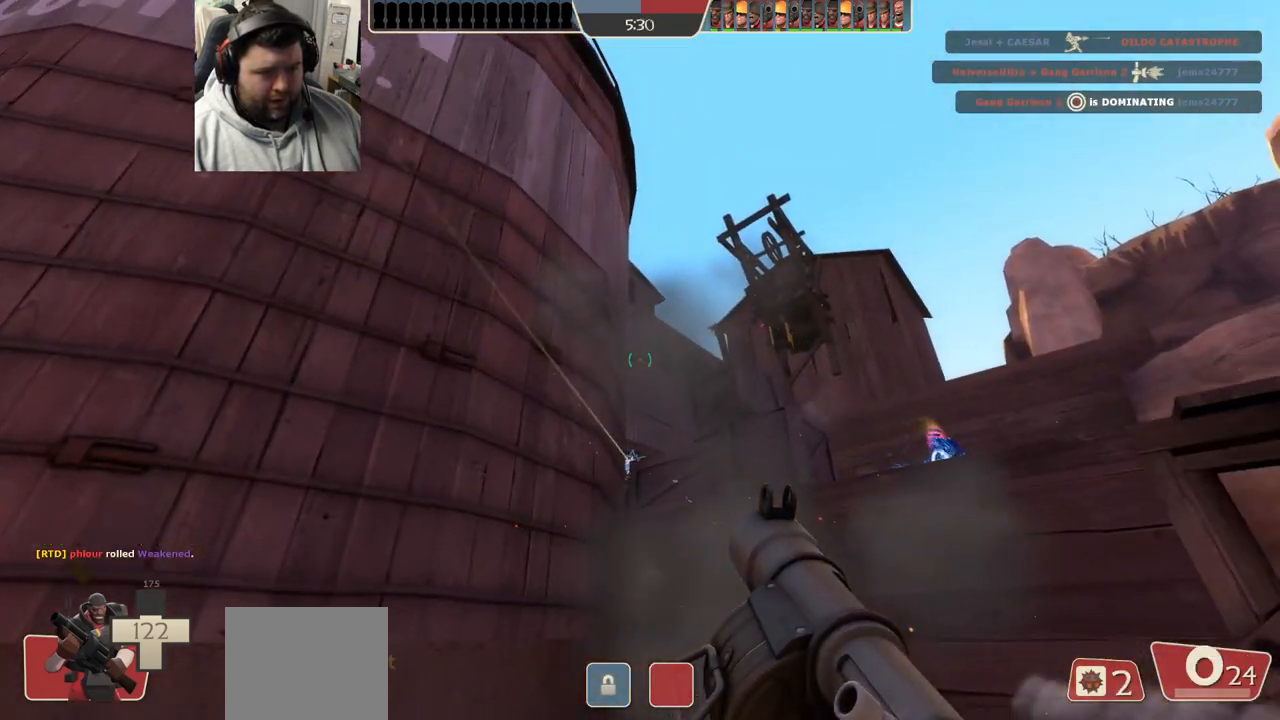
{"dt_ms": 500, "buttons": ["R2"], "left_stick": "down", "right_stick": "center", "events": [[100, "R2", "down"], [133, "R2", "up"], [133, "left_stick", "center"], [183, "left_stick", "down"], [233, "R2", "down"], [300, "R2", "up"], [367, "R2", "down"], [433, "R2", "up"], [500, "R2", "down"]]}
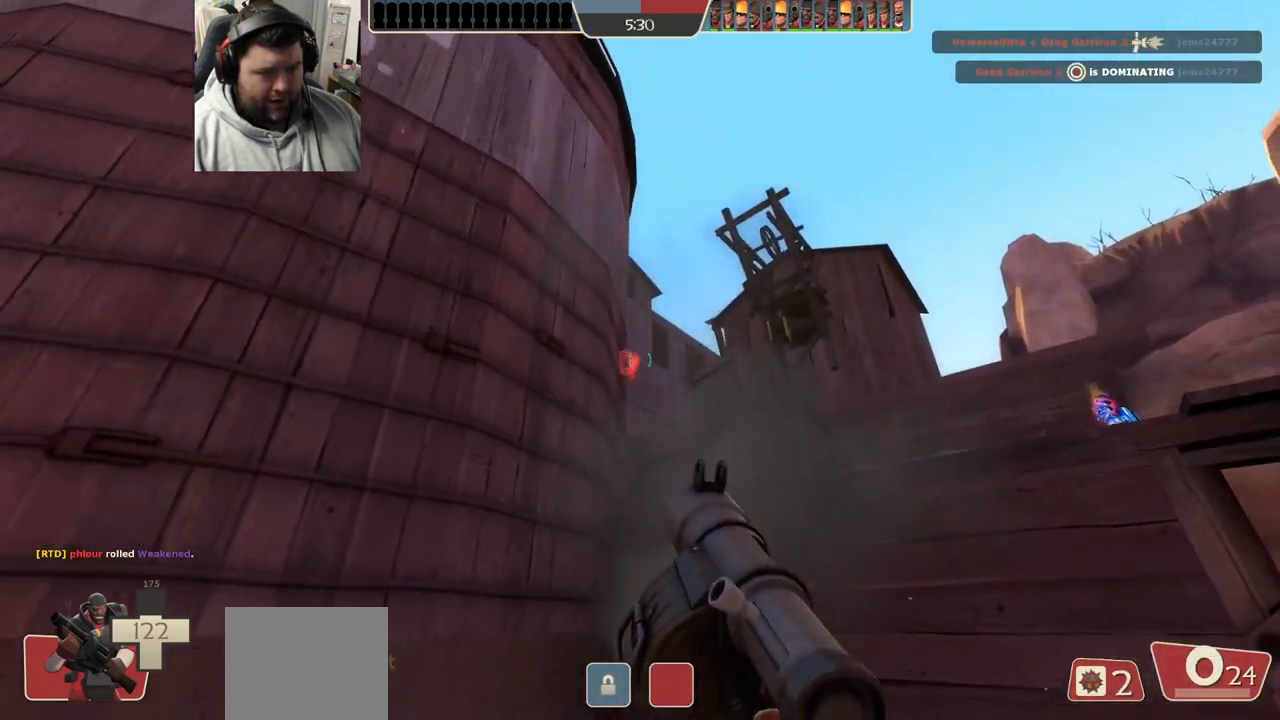
{"dt_ms": 500, "buttons": [], "left_stick": "up", "right_stick": "center", "events": [[83, "R2", "up"], [133, "left_stick", "left"], [150, "R2", "down"], [217, "R2", "up"], [300, "R2", "down"], [300, "left_stick", "up"], [300, "right_stick", "right"], [350, "R2", "up"], [350, "right_stick", "center"]]}
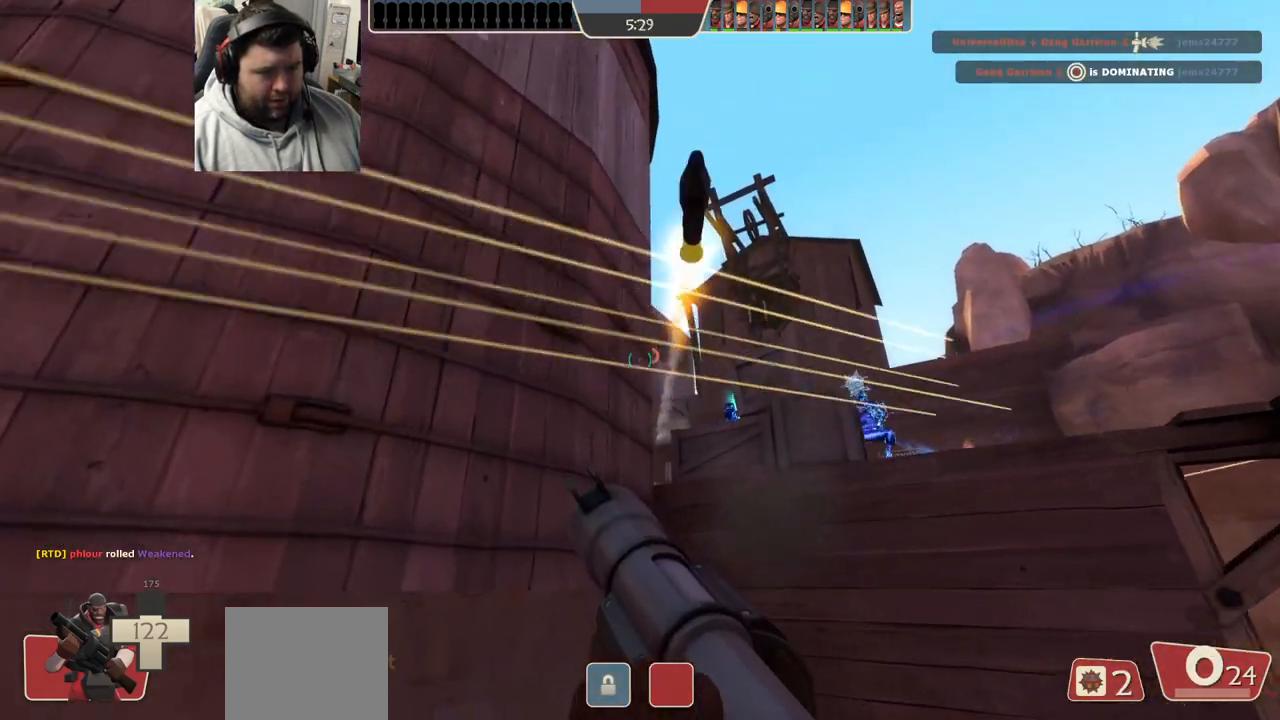
{"dt_ms": 500, "buttons": ["R2"], "left_stick": "down", "right_stick": "center", "events": [[17, "R2", "down"], [67, "L2", "down"], [100, "R2", "up"], [183, "R2", "down"], [217, "L2", "up"], [250, "R2", "up"], [350, "R2", "down"], [400, "R2", "up"], [417, "left_stick", "down"], [483, "R2", "down"]]}
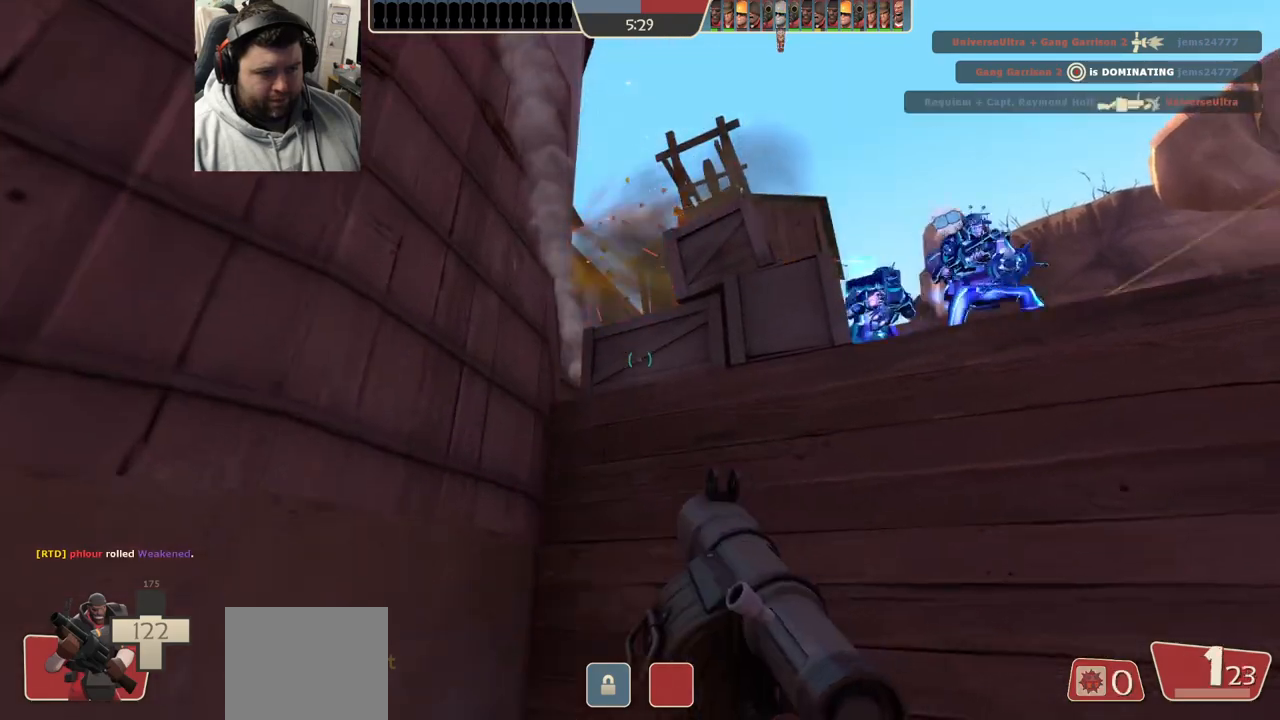
{"dt_ms": 500, "buttons": ["R2"], "left_stick": "down-right", "right_stick": "up-right", "events": [[67, "R2", "up"], [150, "R2", "down"], [217, "R2", "up"], [300, "R2", "down"], [400, "R2", "up"], [467, "R2", "down"], [483, "right_stick", "up-right"], [500, "left_stick", "down-right"]]}
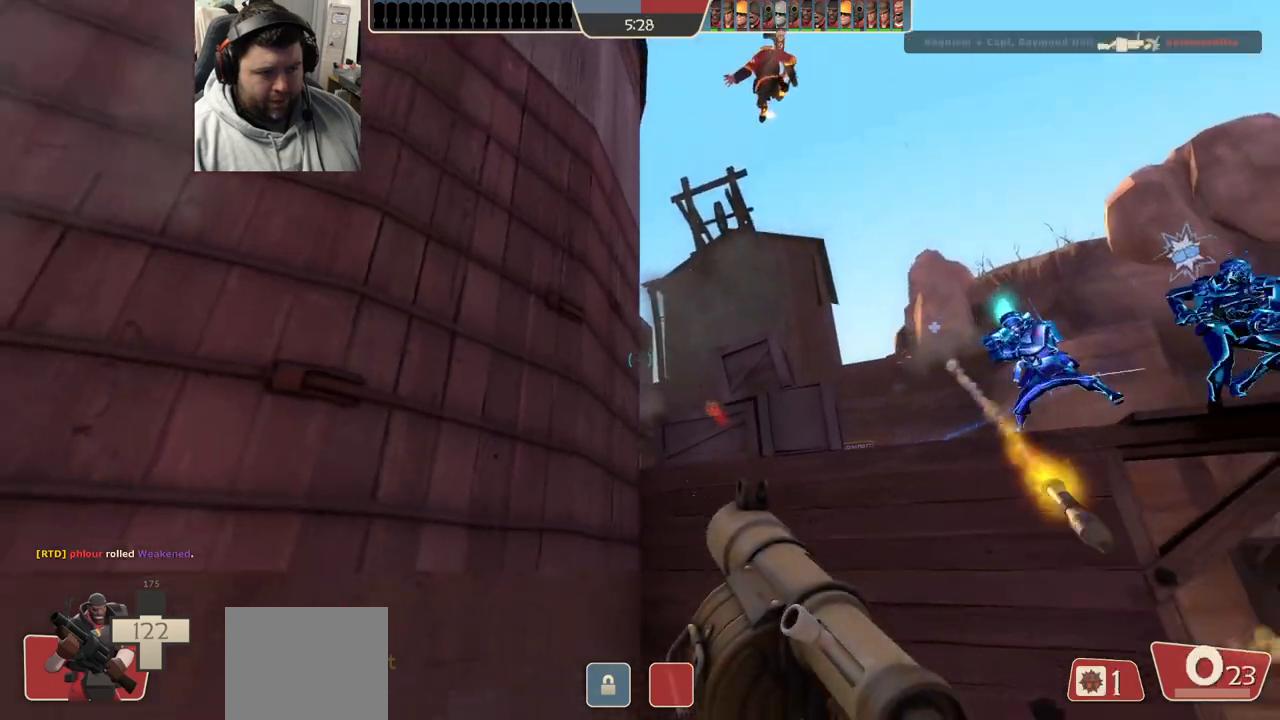
{"dt_ms": 500, "buttons": [], "left_stick": "left", "right_stick": "up-right", "events": [[50, "R2", "up"], [50, "right_stick", "center"], [117, "R2", "down"], [200, "R2", "up"], [200, "left_stick", "up-left"], [250, "R2", "down"], [333, "left_stick", "left"], [350, "R2", "up"], [417, "R2", "down"], [467, "right_stick", "up-right"], [483, "R2", "up"]]}
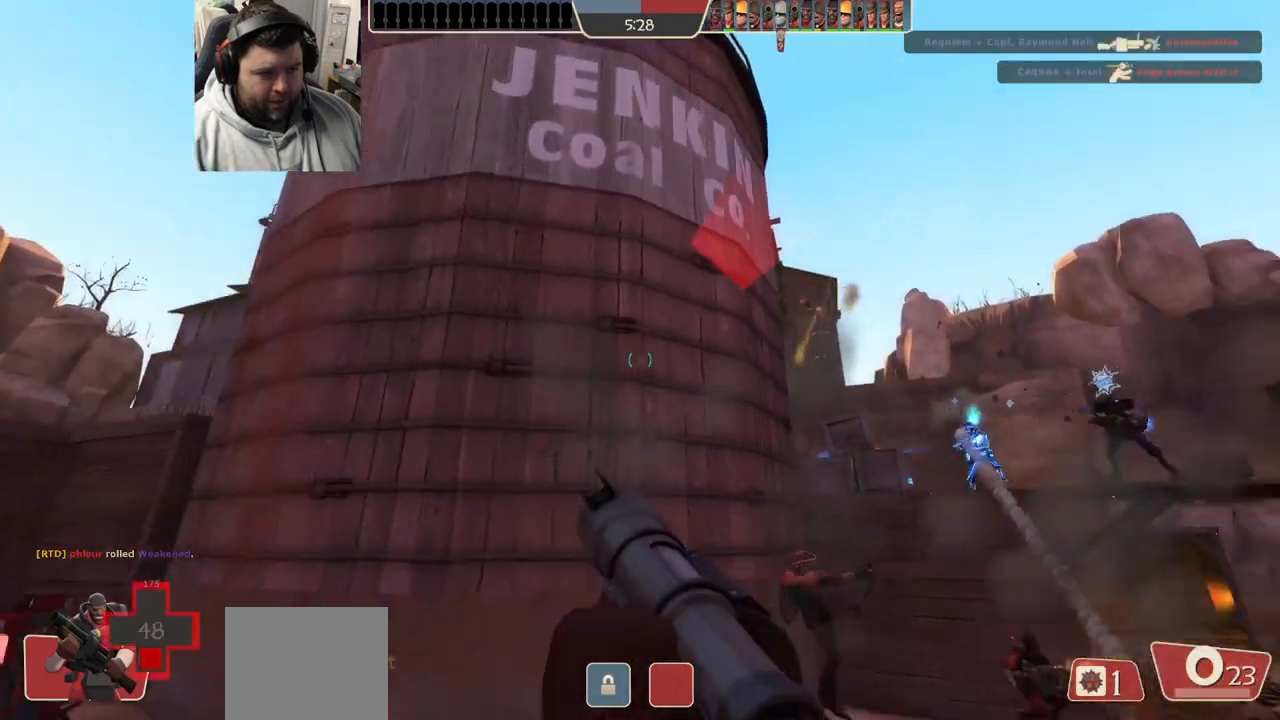
{"dt_ms": 500, "buttons": ["CROSS"], "left_stick": "left", "right_stick": "center", "events": [[150, "right_stick", "center"], [233, "SQUARE", "down"], [317, "SQUARE", "up"], [417, "CROSS", "down"]]}
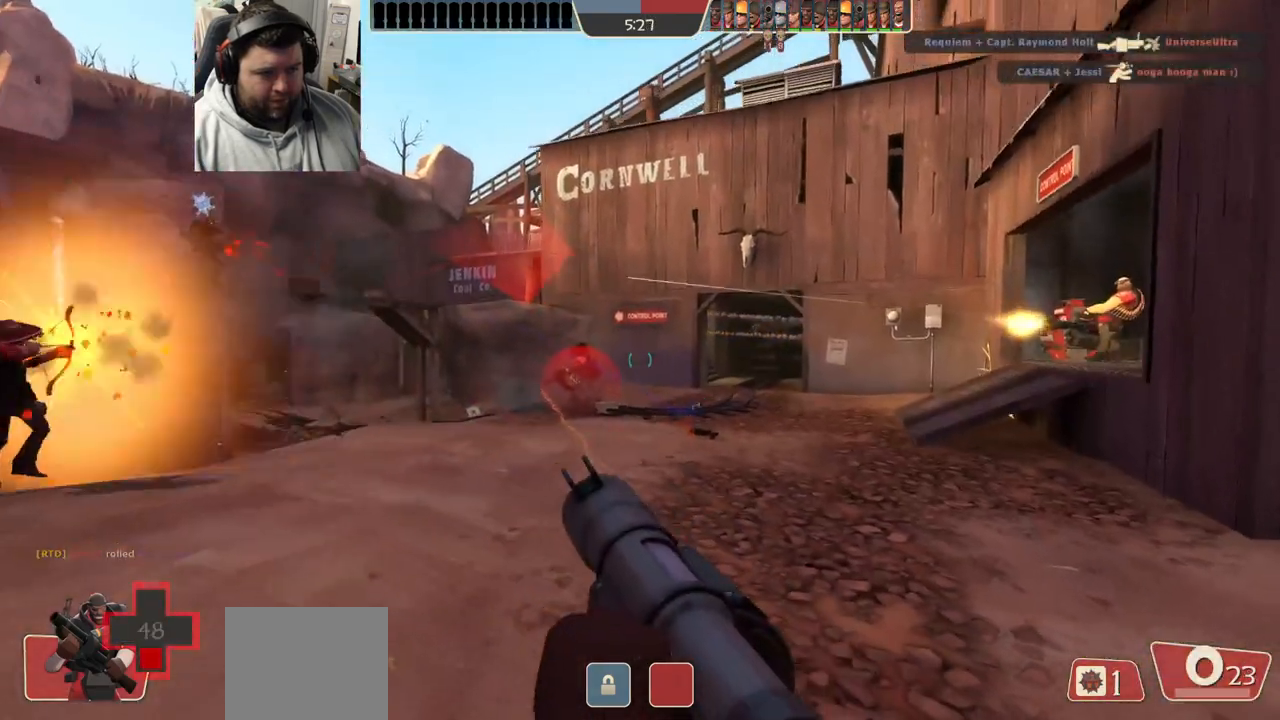
{"dt_ms": 500, "buttons": ["L2"], "left_stick": "left", "right_stick": "center", "events": [[83, "CROSS", "up"], [167, "L2", "down"]]}
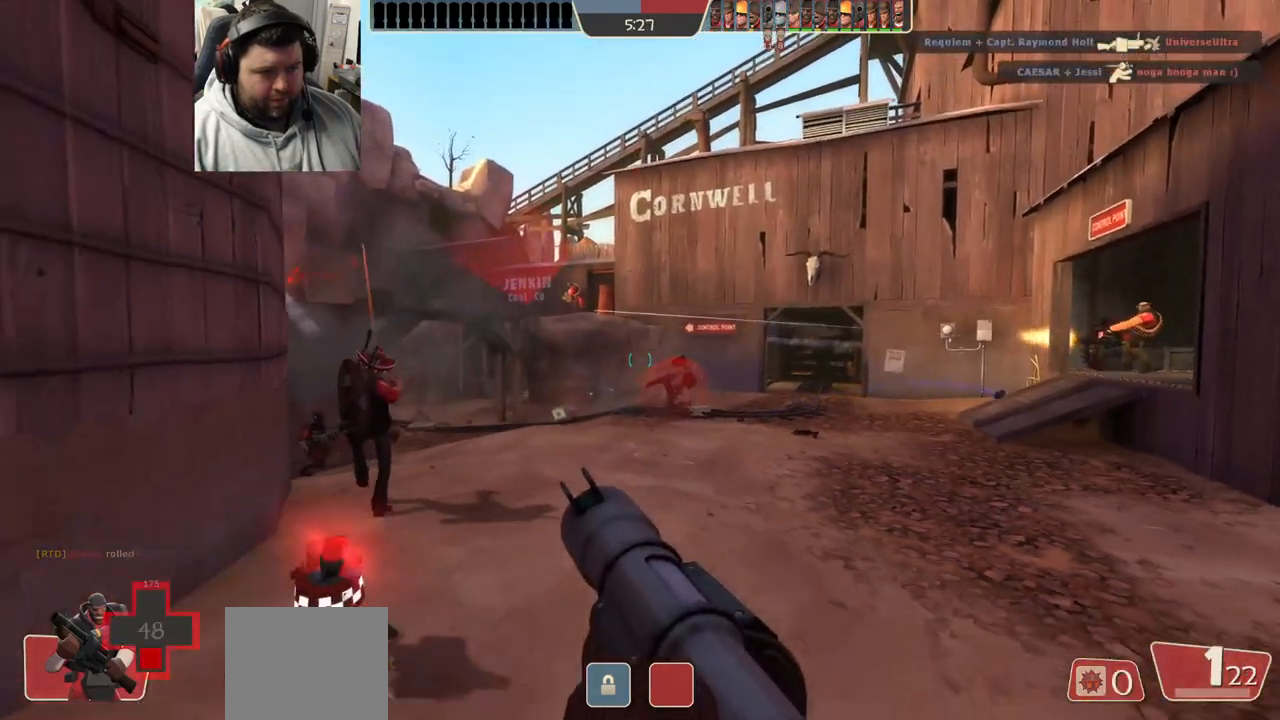
{"dt_ms": 1000, "buttons": ["SQUARE"], "left_stick": "center", "right_stick": "center"}